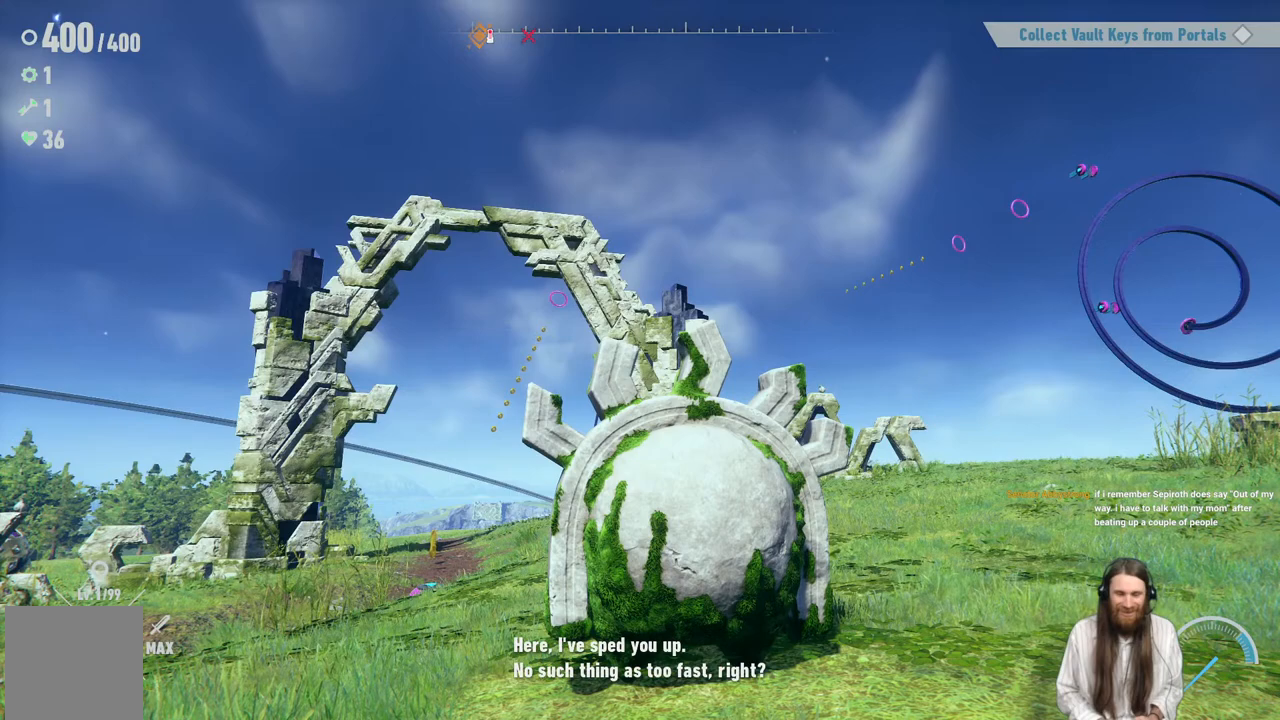
Gameplay with a controller (Xbox layout); each line is a JSON object with the inputs held at the frame after it. "events" lists button and stick changes between this image and that frame as [ms after this image, input, new state], when the widget could be followed in between. Not read: L3 R3.
{"buttons": ["A"], "left_stick": "center", "right_stick": "center", "events": [[350, "A", "down"]]}
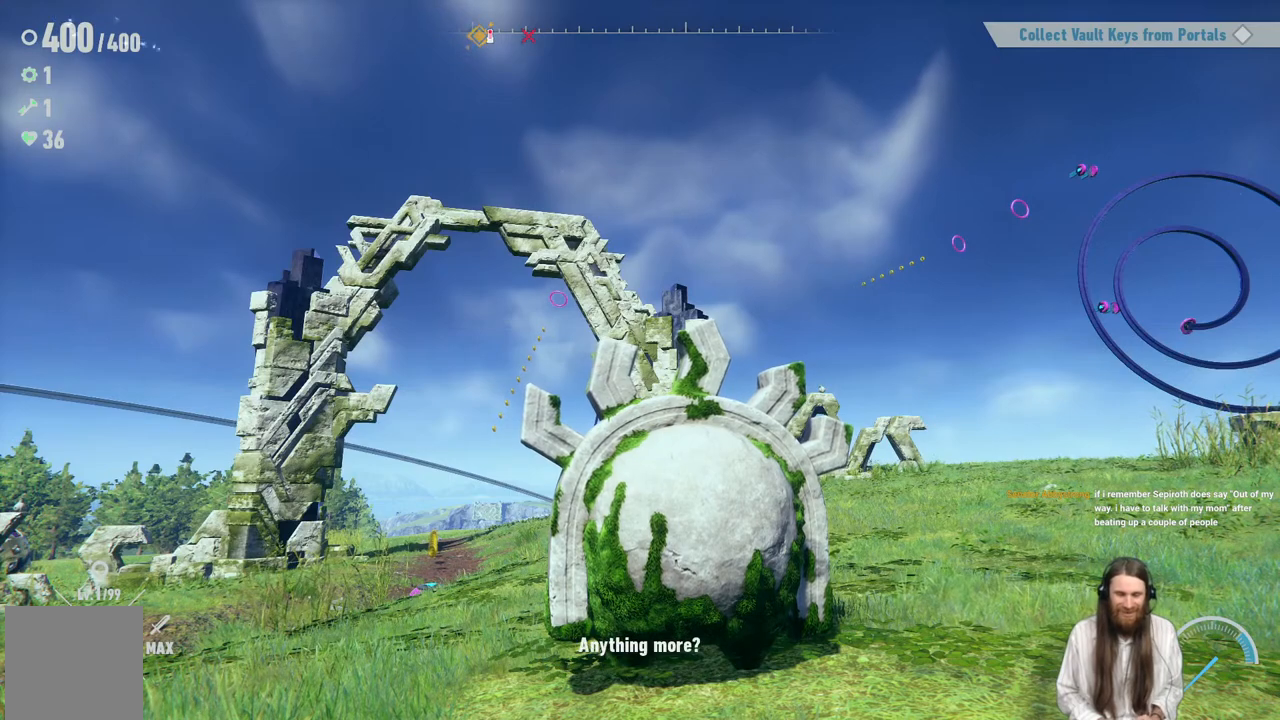
{"buttons": ["A"], "left_stick": "center", "right_stick": "center", "events": [[33, "A", "up"], [433, "A", "down"]]}
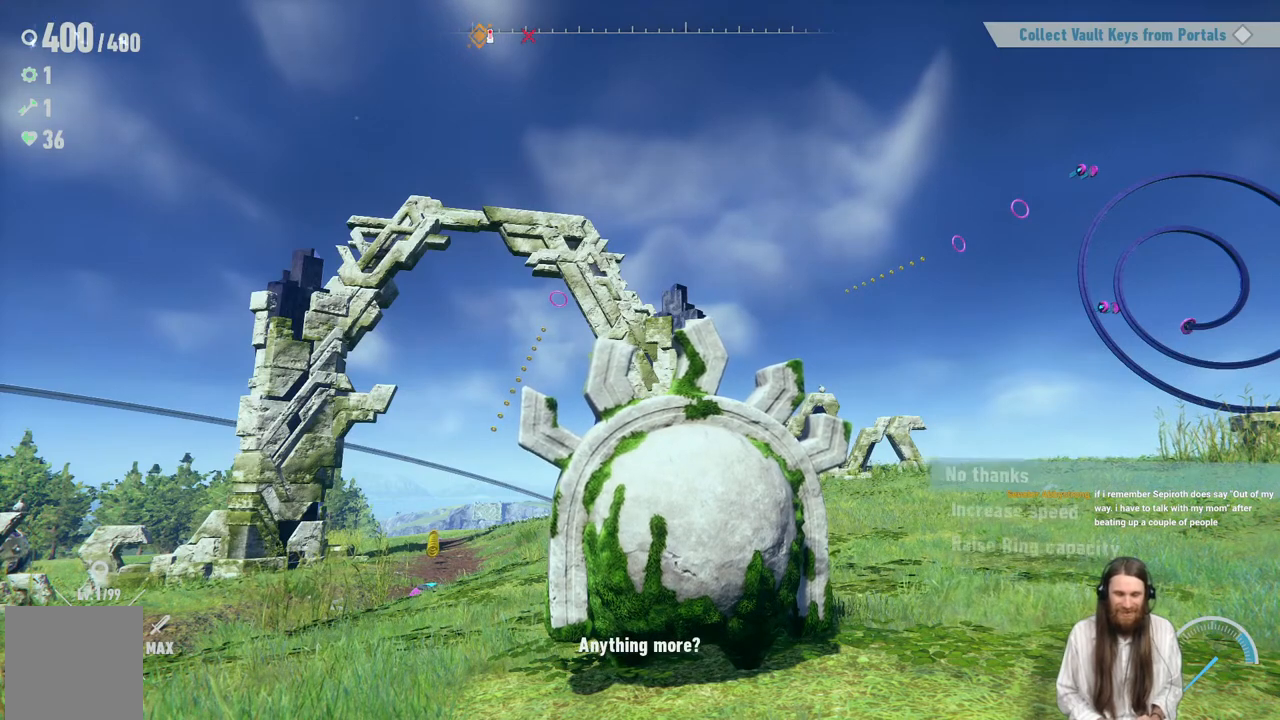
{"buttons": [], "left_stick": "center", "right_stick": "center", "events": [[133, "A", "up"]]}
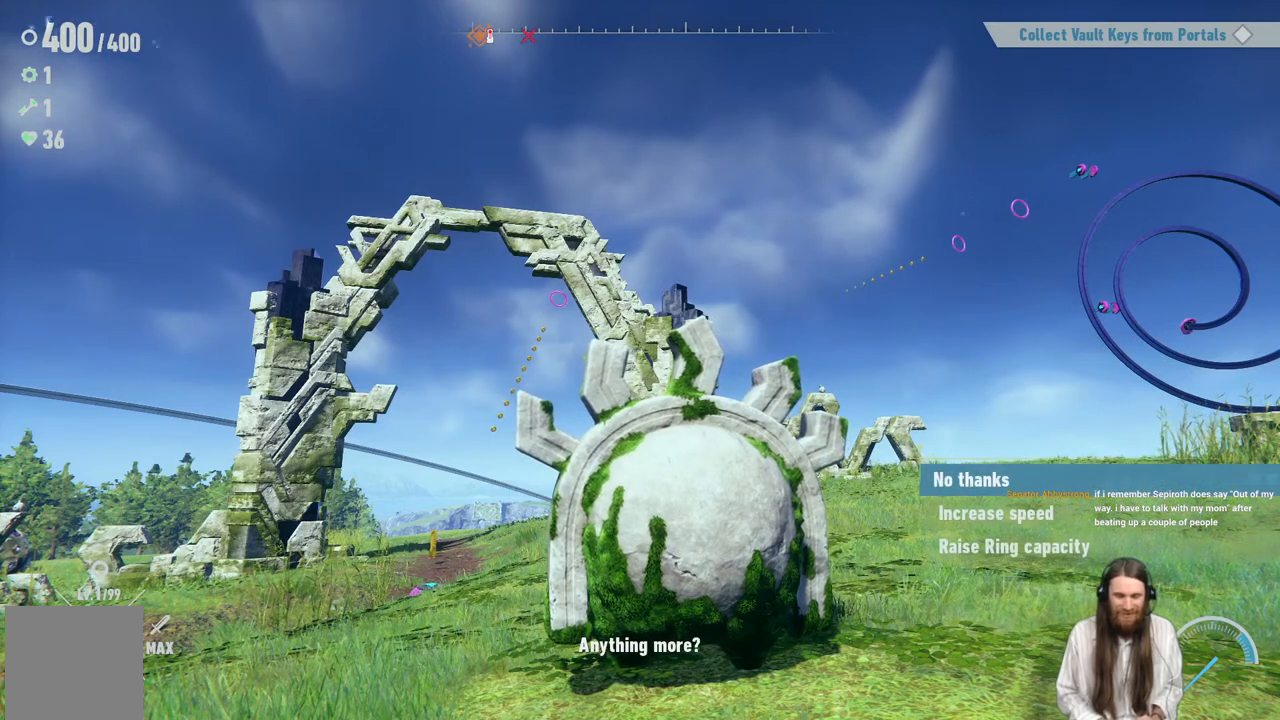
{"buttons": [], "left_stick": "center", "right_stick": "center", "events": [[283, "DPAD_DOWN", "down"], [467, "DPAD_DOWN", "up"]]}
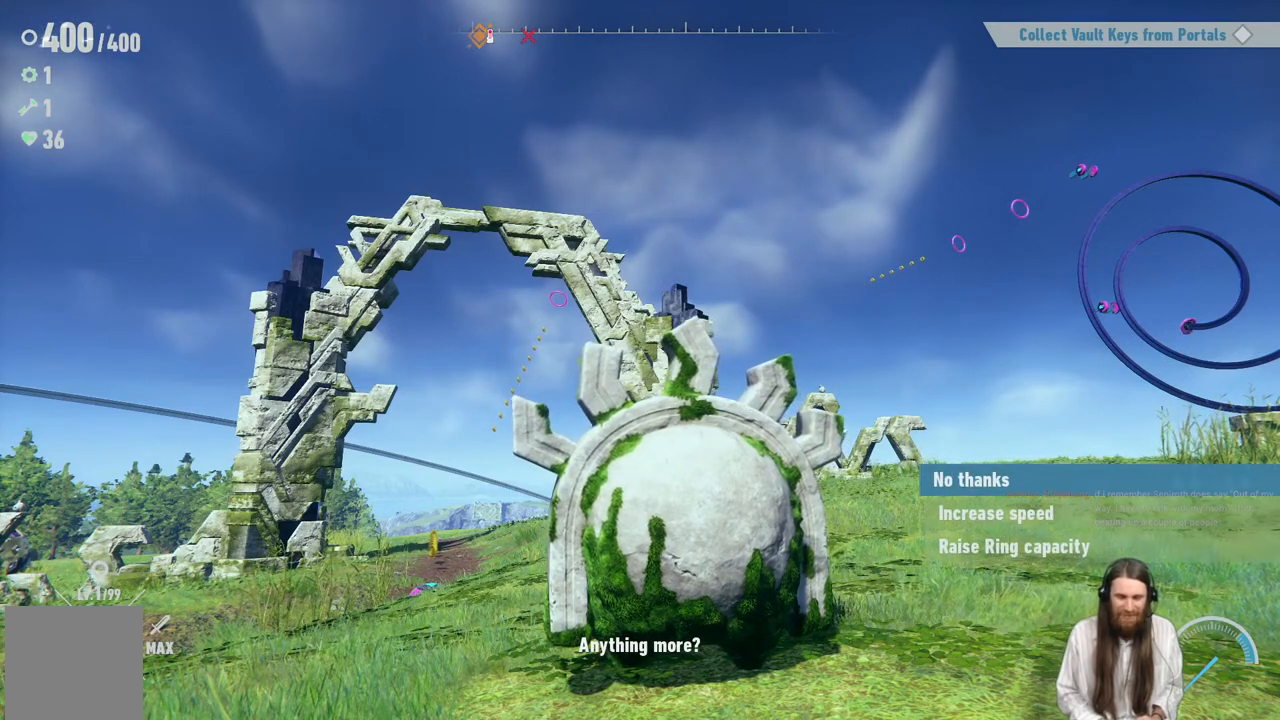
{"buttons": [], "left_stick": "center", "right_stick": "center", "events": [[217, "DPAD_DOWN", "down"], [367, "DPAD_DOWN", "up"]]}
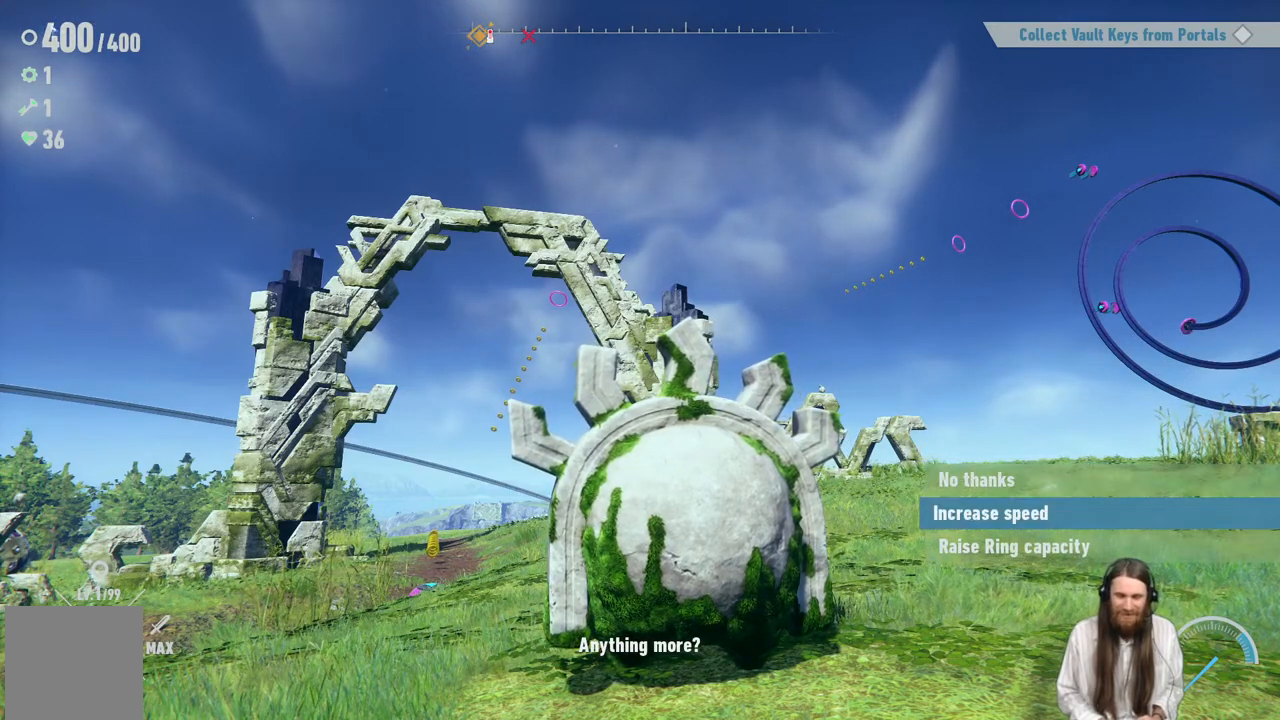
{"buttons": [], "left_stick": "center", "right_stick": "center", "events": [[167, "A", "down"], [417, "A", "up"]]}